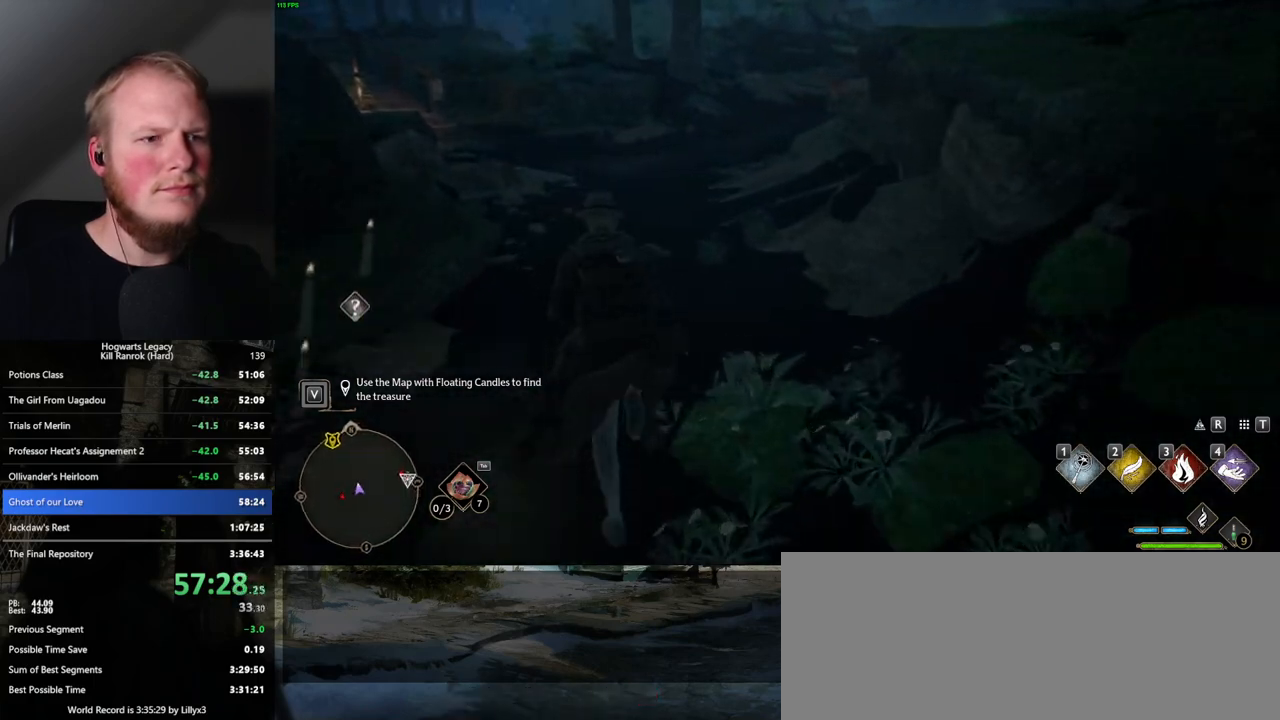
Gameplay with keyboard and mouse; each line is a JSON object with the keys and mouse buttons held at the frame after it. "events" lists presses ("down") and releases ("up") of ".", "/", "0", "1", "2", "3", "4", "5", "6", "7", "8", "9", "a", "alt_l", "alt_r", "b", "backslash", "backspace", "c", "caps_lock", "comma", "ctrl_l", "ctrl_r", "d", "e", "equals", "escape", "f", "f1", "f10", "f11", "f12", "f2", "f3", "f4", "f5", "f6", "f7", "f8", "f9", "g", "h", "i", "j", "k", "l", "lbracket", "m", "minus", "n", "o", "p", "q", "quote", "r", "rbracket", "return", "s", "semicolon", "shift_l", "shift_r", "space", "super_l", "super_r", "t", "tab", "tilde", "u", "v", "w", "x", "y", "z", "mouse_left", "mouse_wheel", "mouse_right", "mouse_mb4" and "mouse_mb5" between this image and that frame as [ms after this image, input, new state], when the widget could be followed in between. "mouse_left", "mouse_wheel", "mouse_right", "mouse_mb4", "mouse_mb5" = the "left", "wheel", "right", "mb4", "mb5" buttons of the "mouse" list. No other keys are recorded. "wheel" means that the mouse wheel is clicked or scrolled. Mouse movement is not recorded.
{"keys": ["w"], "mouse": [], "events": []}
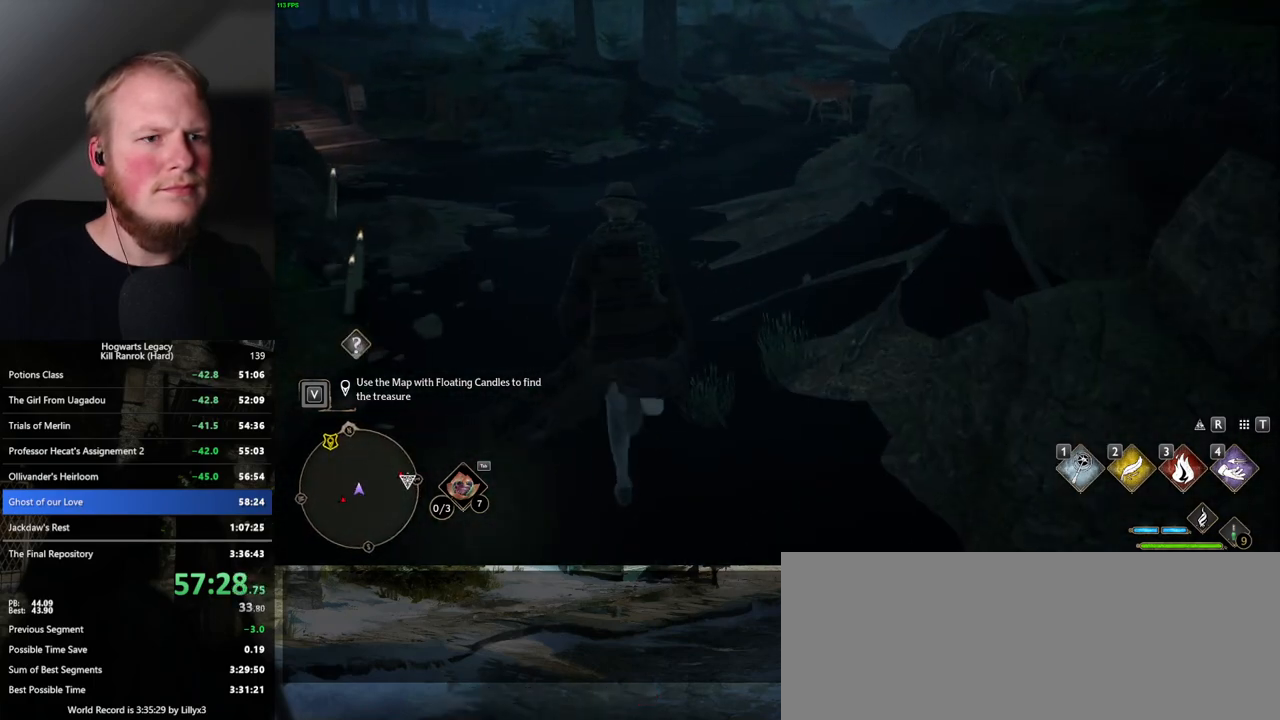
{"keys": ["w"], "mouse": [], "events": []}
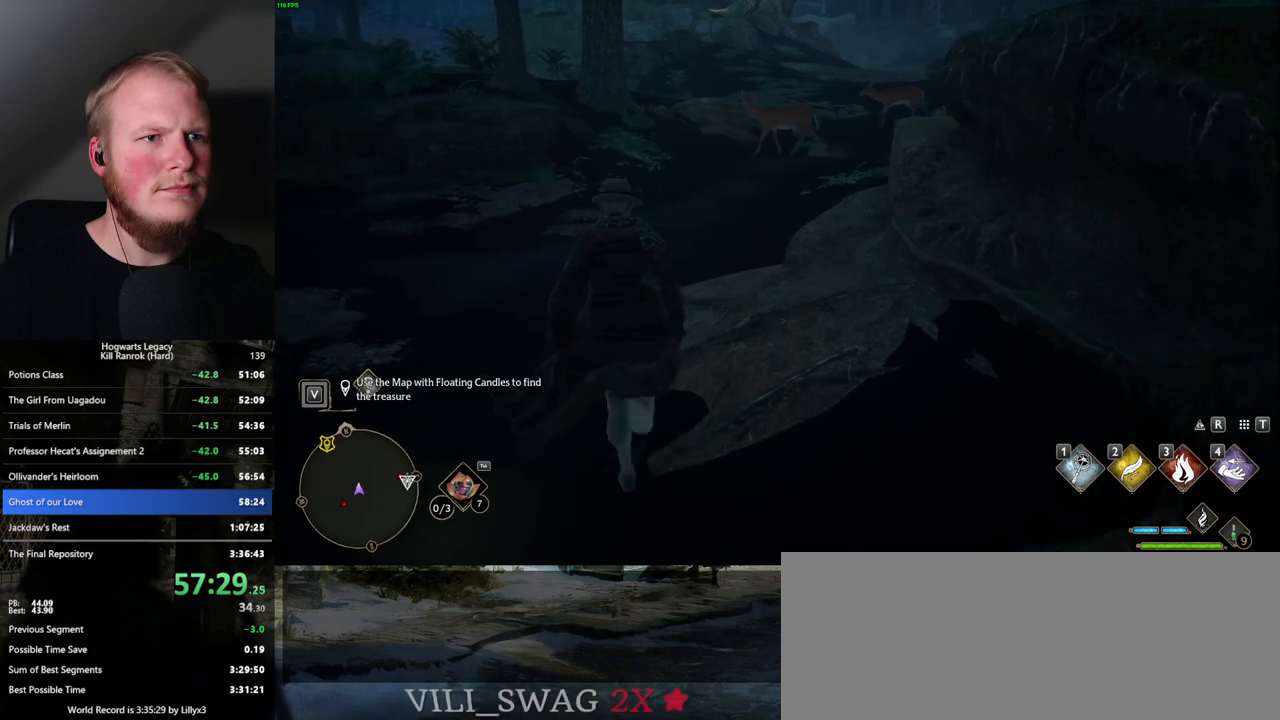
{"keys": ["w"], "mouse": [], "events": []}
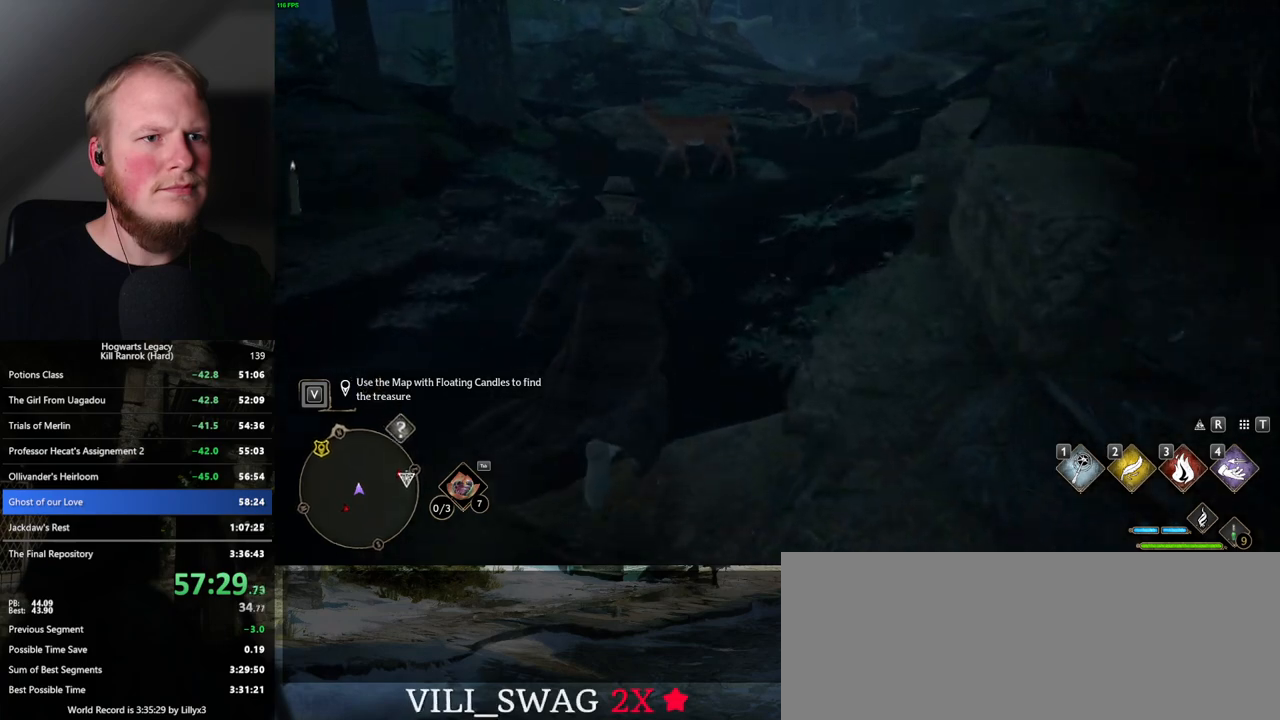
{"keys": ["w"], "mouse": [], "events": []}
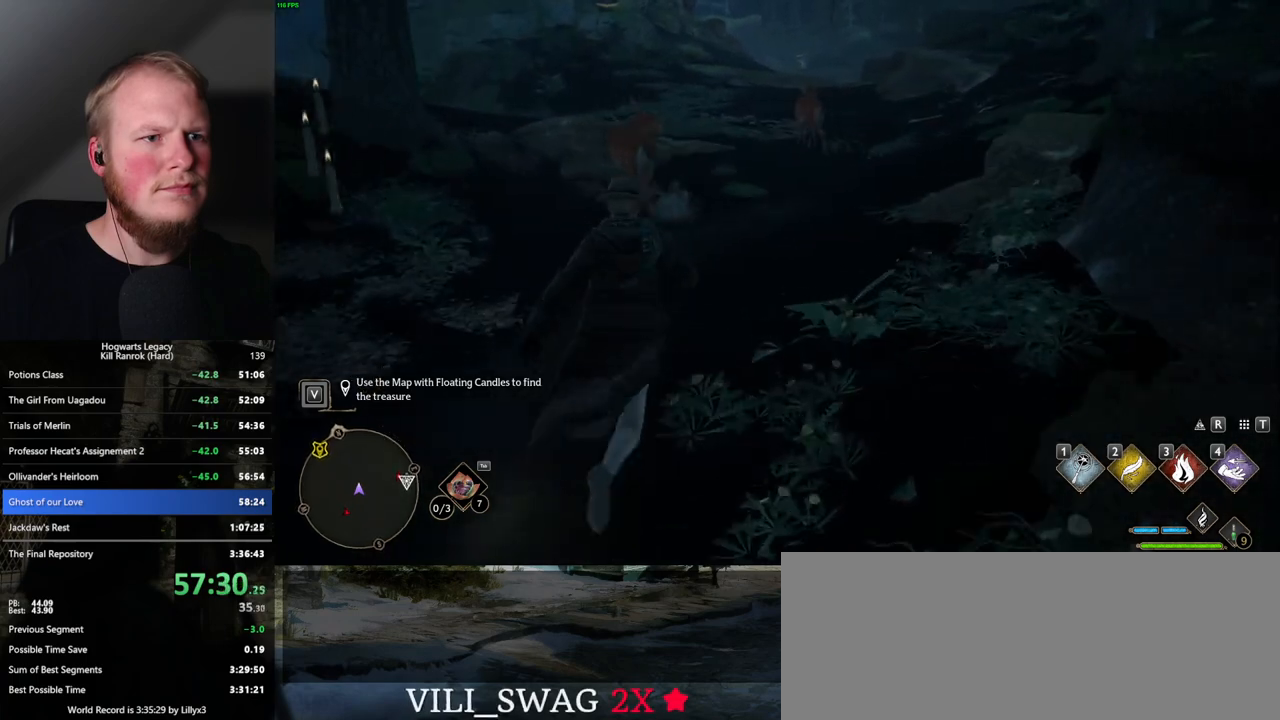
{"keys": ["w"], "mouse": [], "events": []}
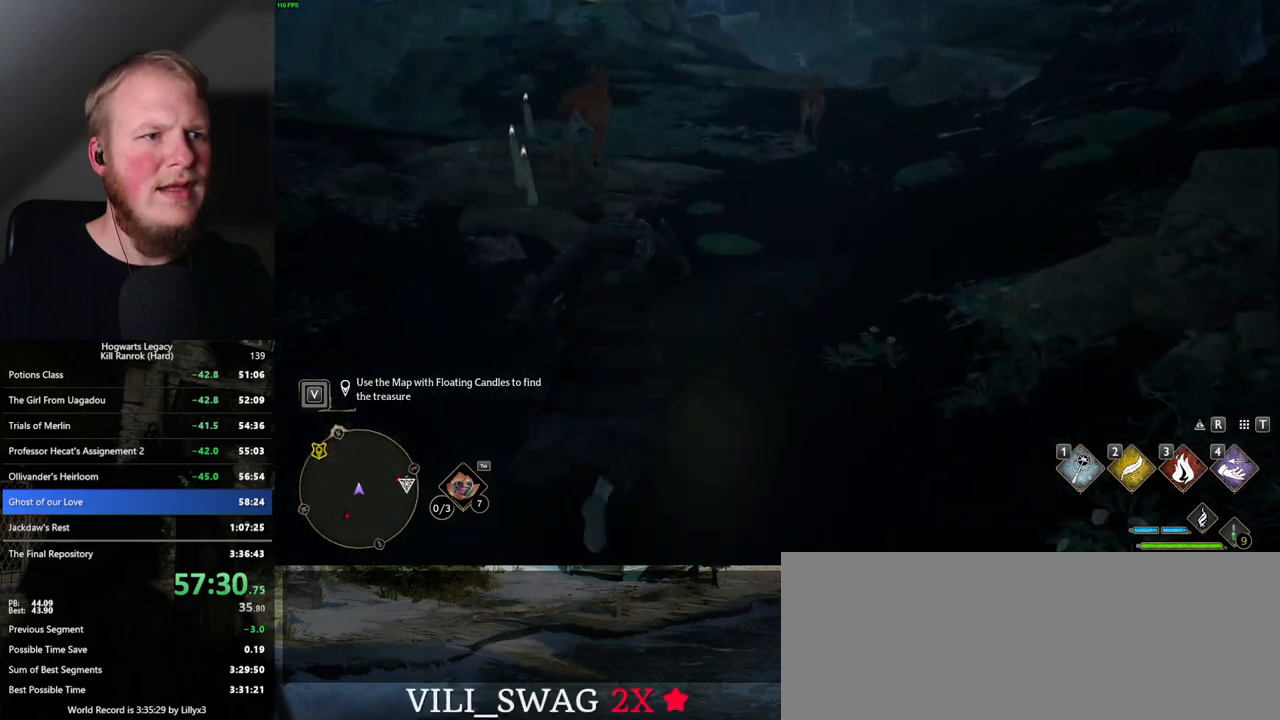
{"keys": ["w"], "mouse": [], "events": []}
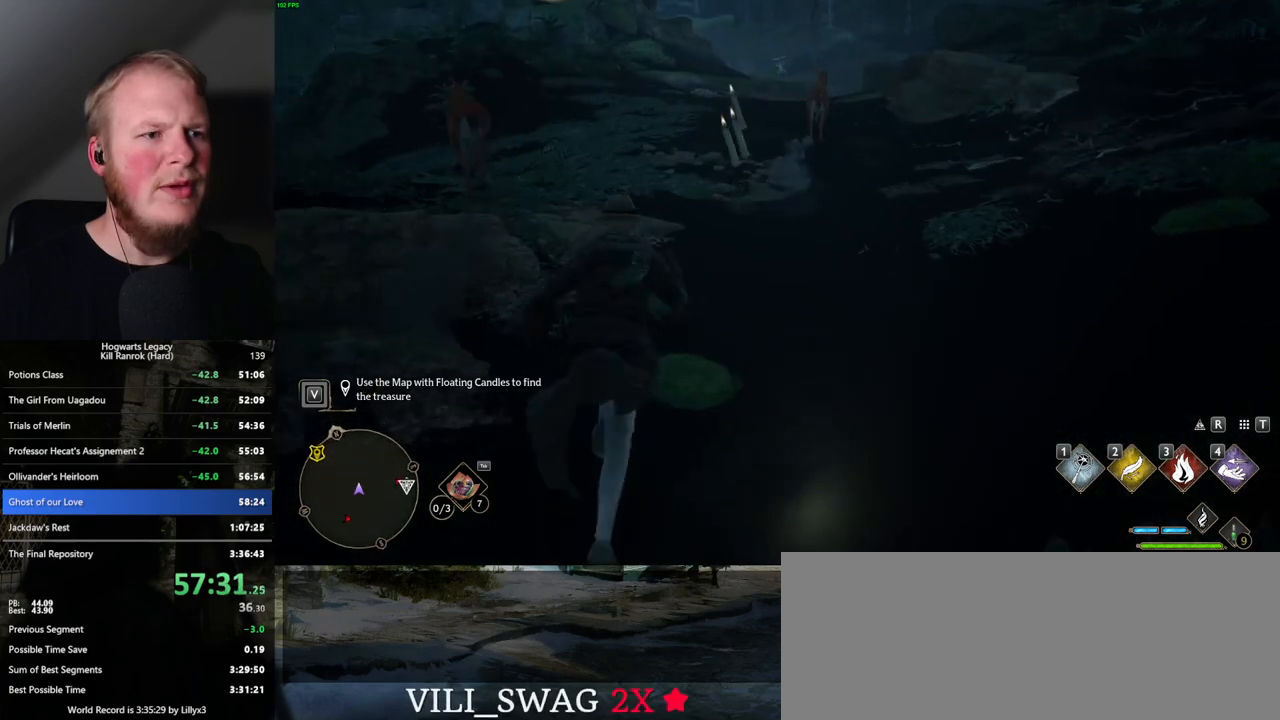
{"keys": ["w"], "mouse": [], "events": []}
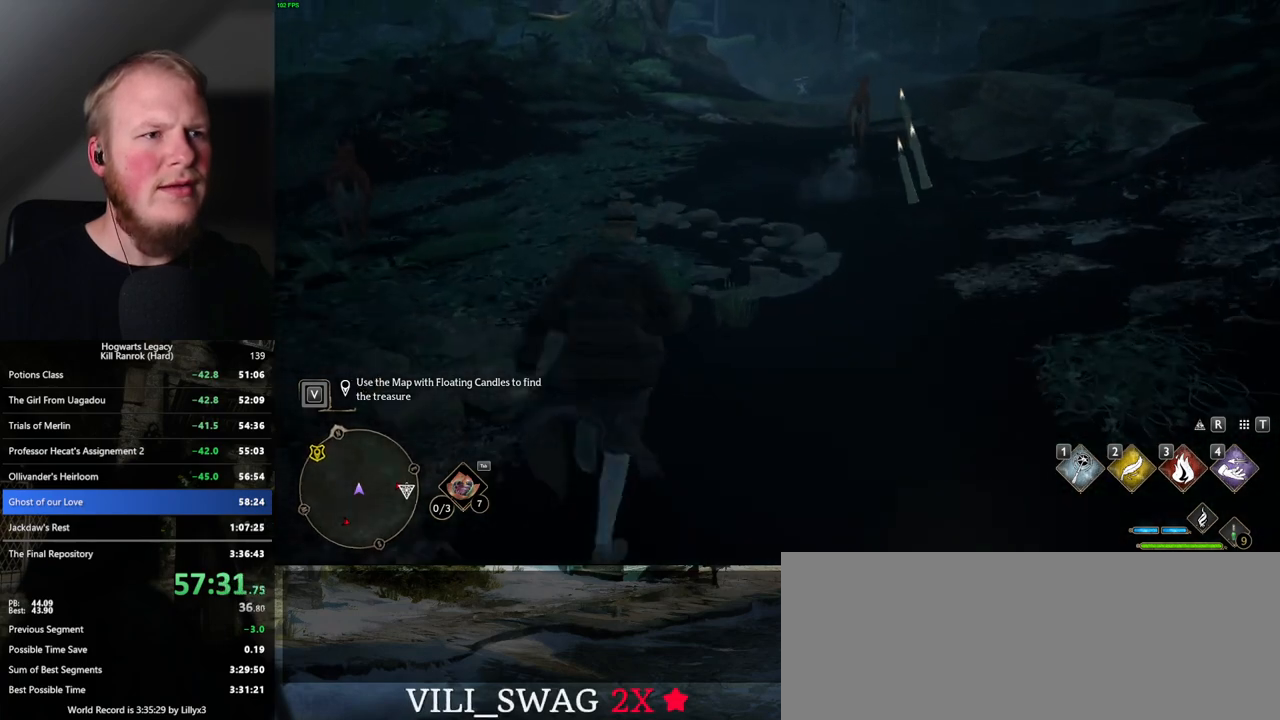
{"keys": ["w"], "mouse": [], "events": []}
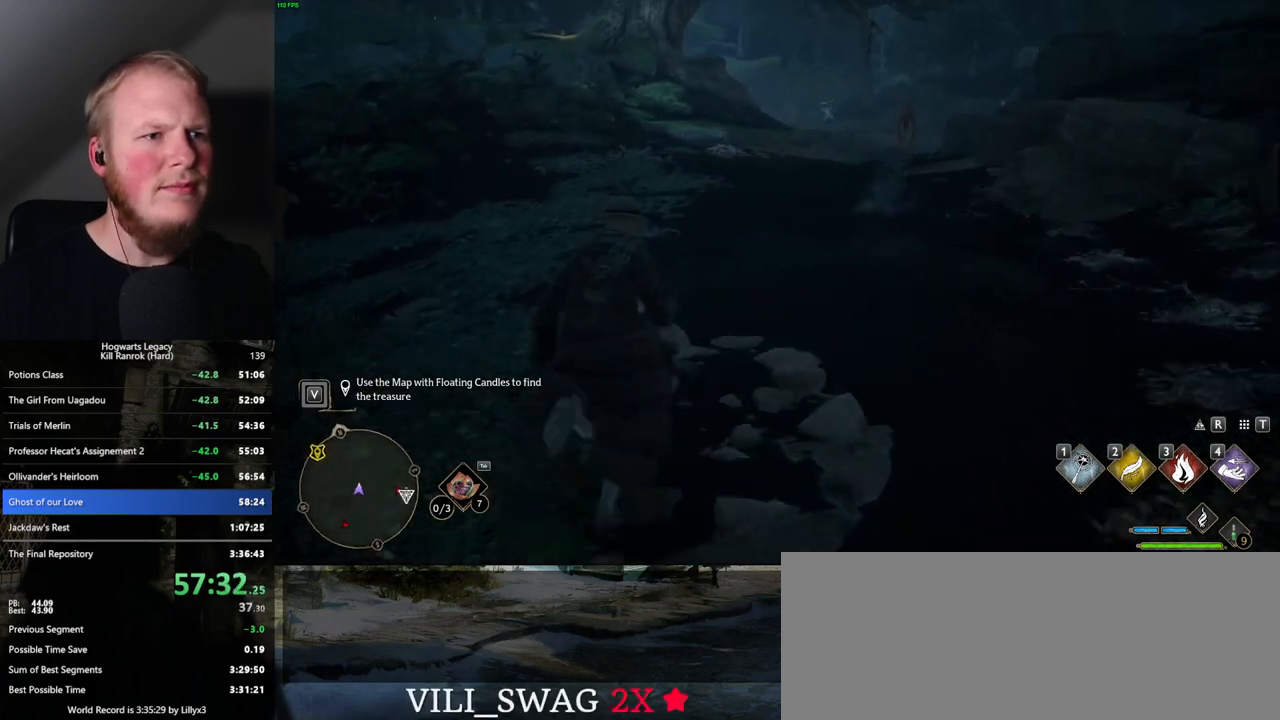
{"keys": ["w"], "mouse": [], "events": []}
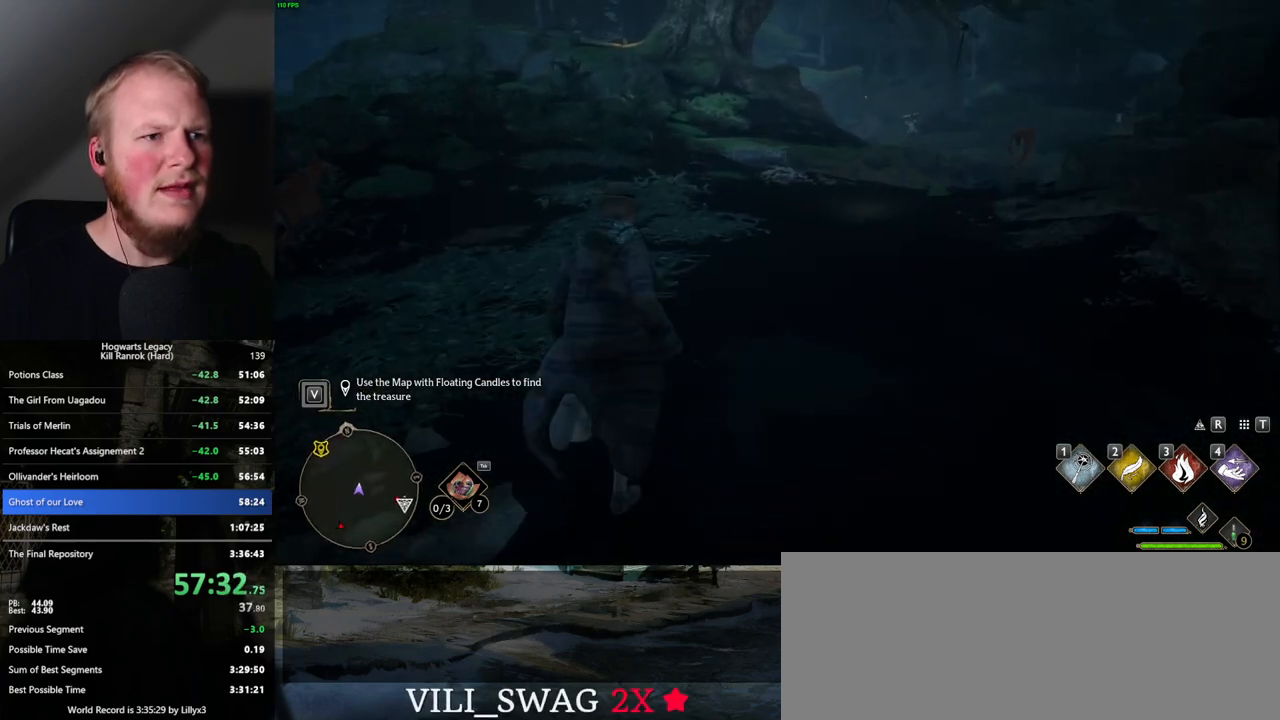
{"keys": ["w"], "mouse": [], "events": []}
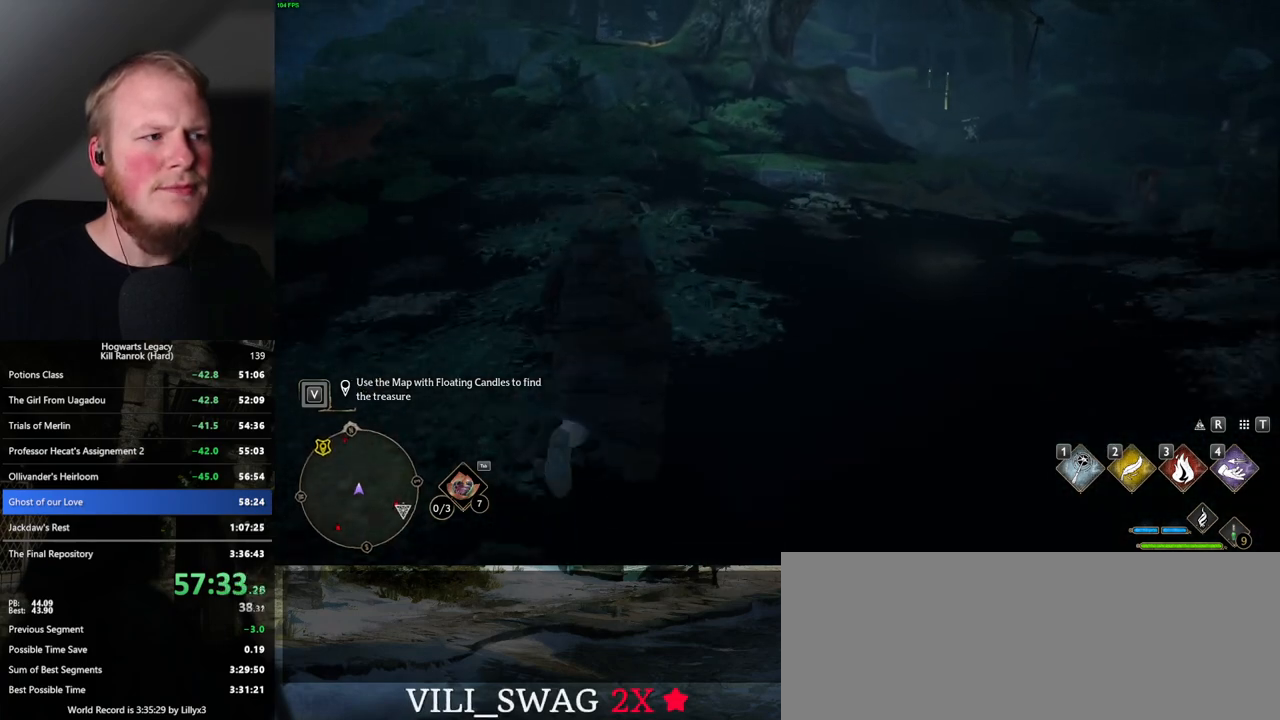
{"keys": ["w"], "mouse": [], "events": []}
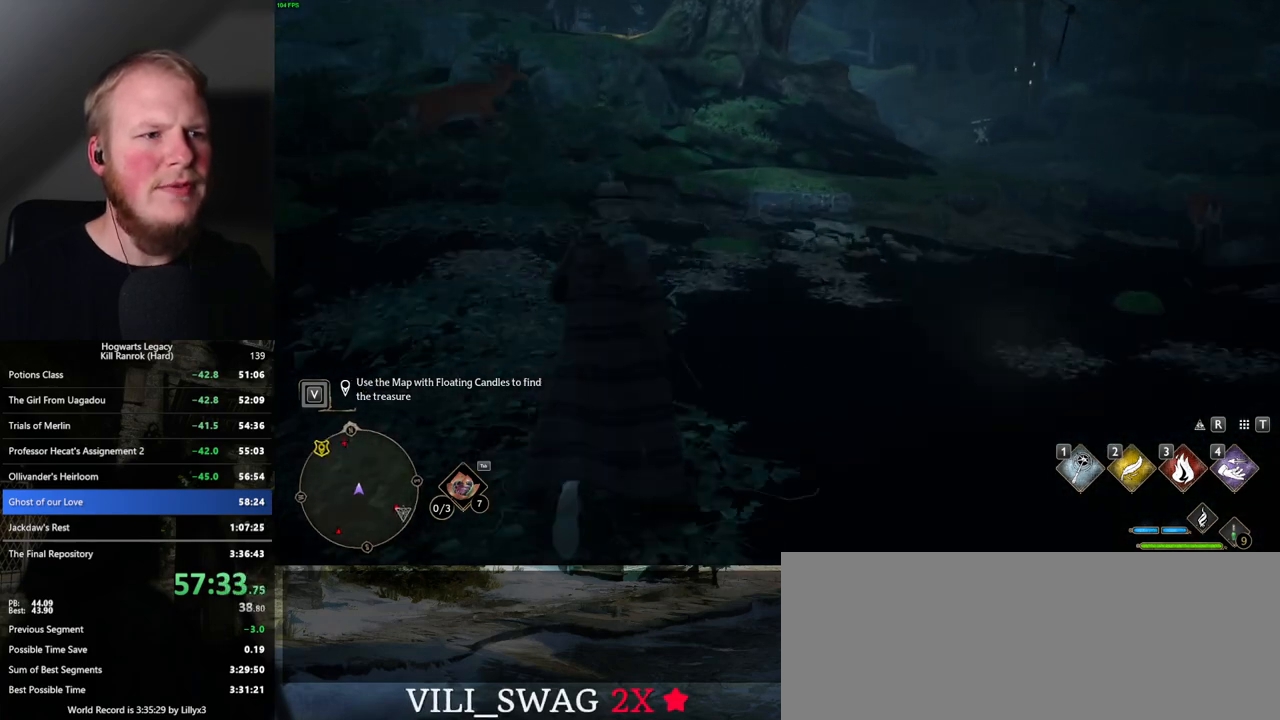
{"keys": ["w"], "mouse": [], "events": []}
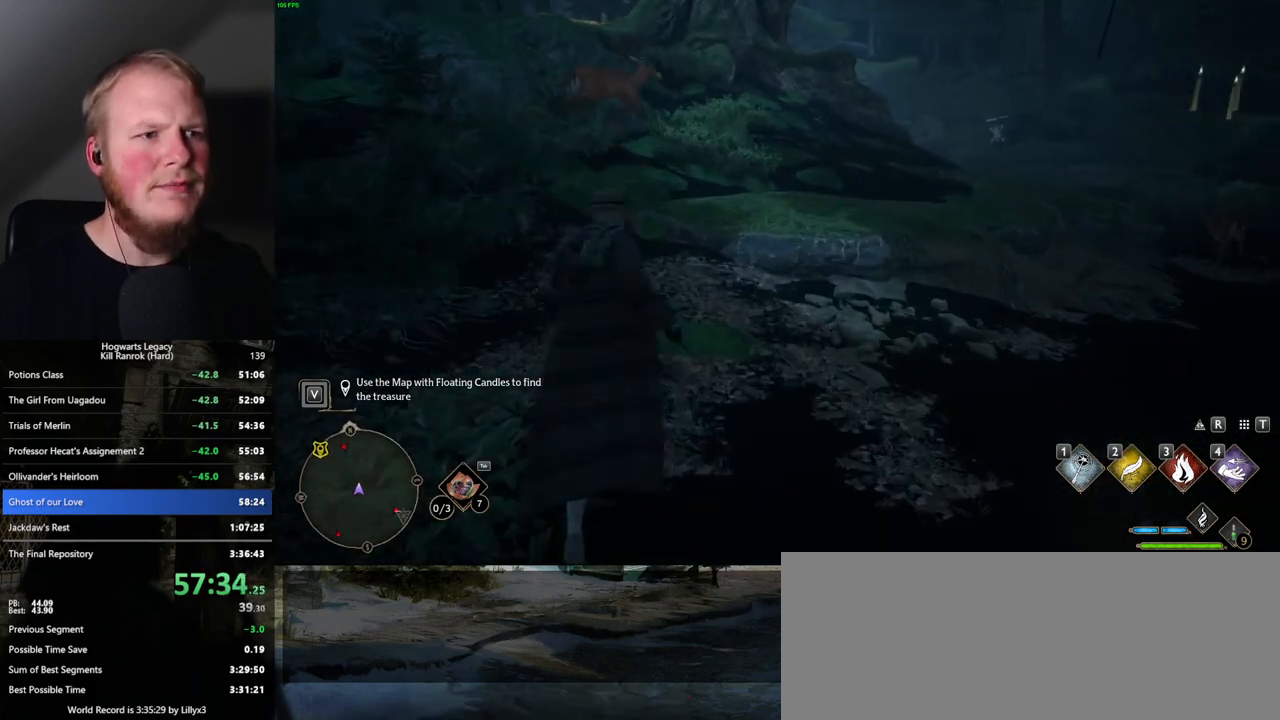
{"keys": ["w"], "mouse": [], "events": [[34, "mouse_mb5", "down"], [300, "mouse_mb5", "up"]]}
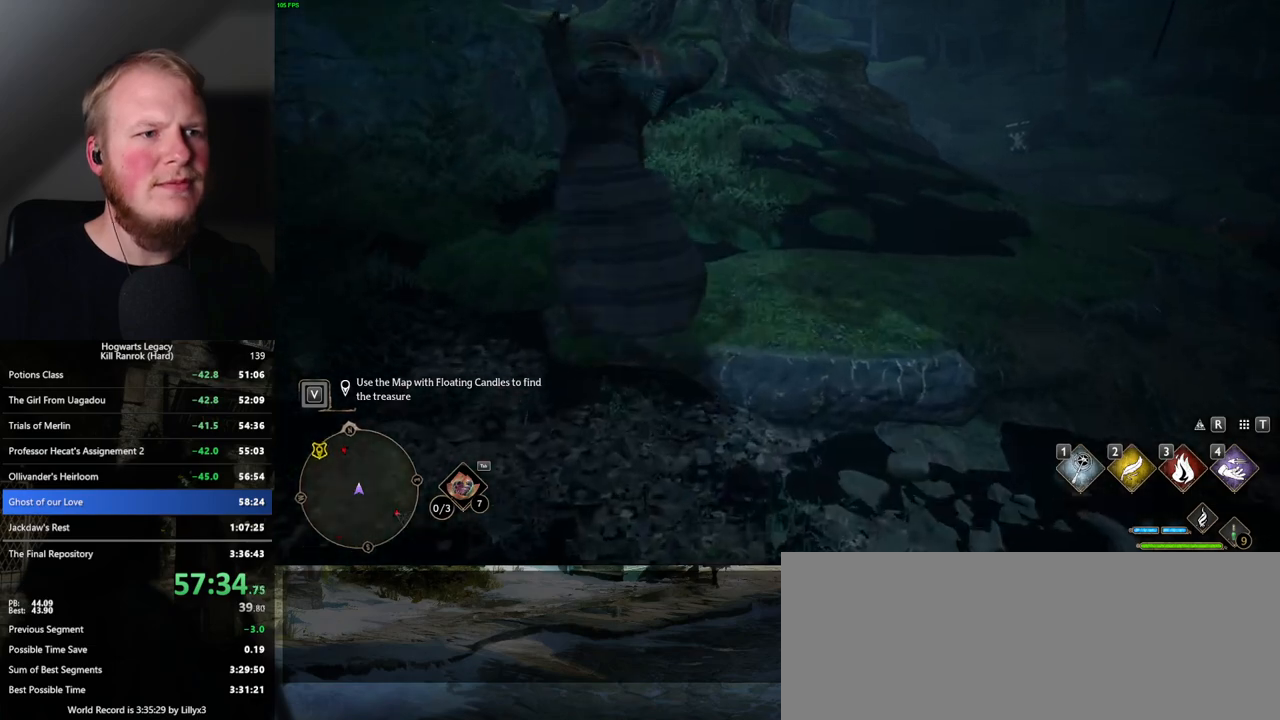
{"keys": ["w"], "mouse": [], "events": []}
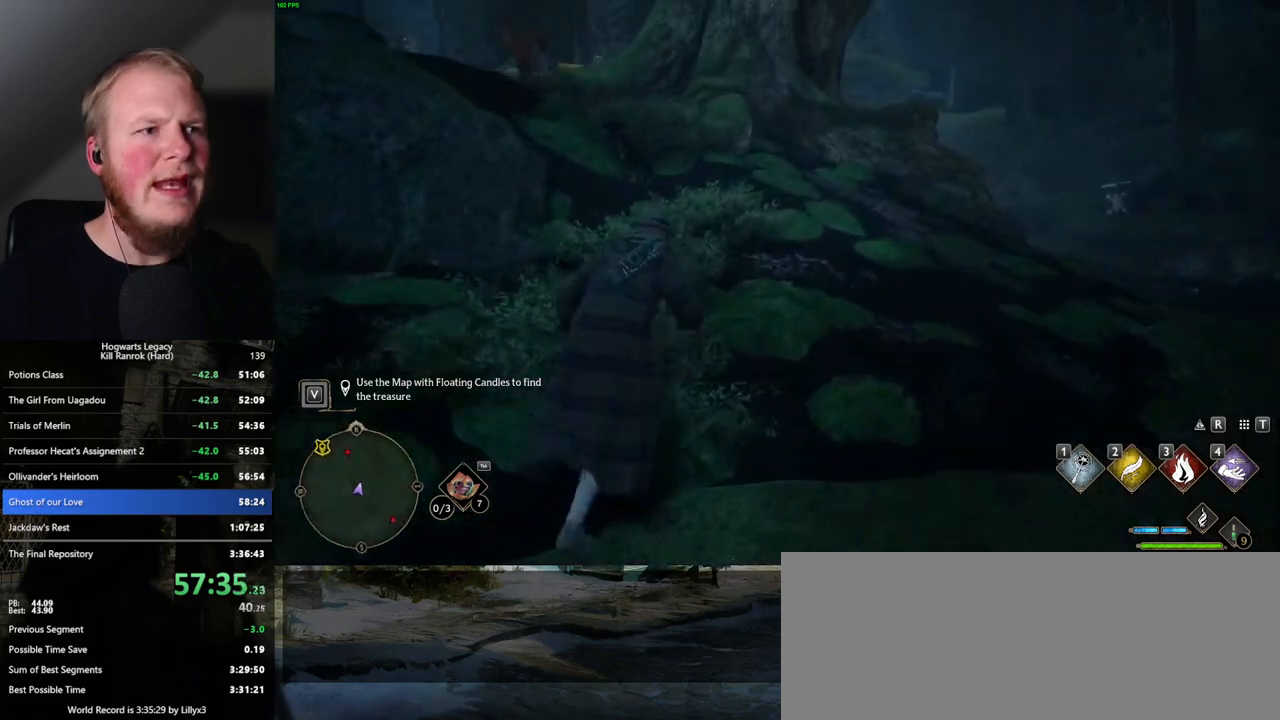
{"keys": ["w"], "mouse": [], "events": []}
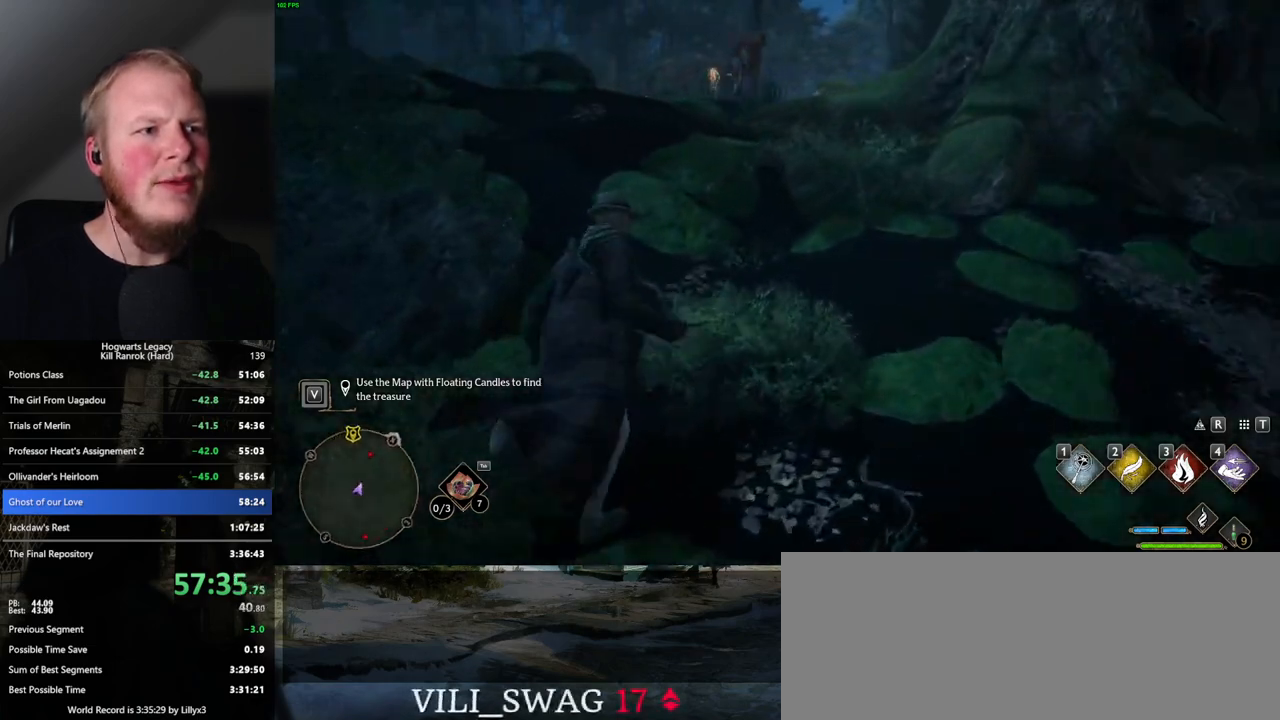
{"keys": ["w"], "mouse": [], "events": []}
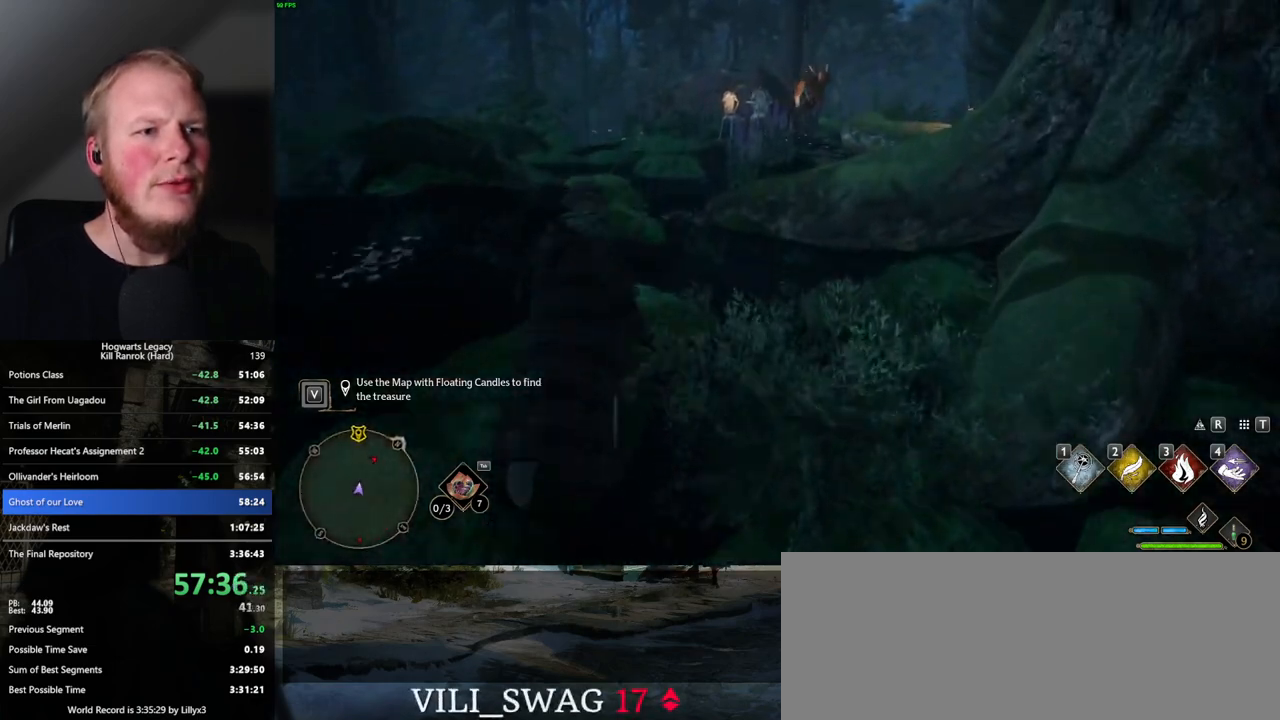
{"keys": ["w"], "mouse": [], "events": []}
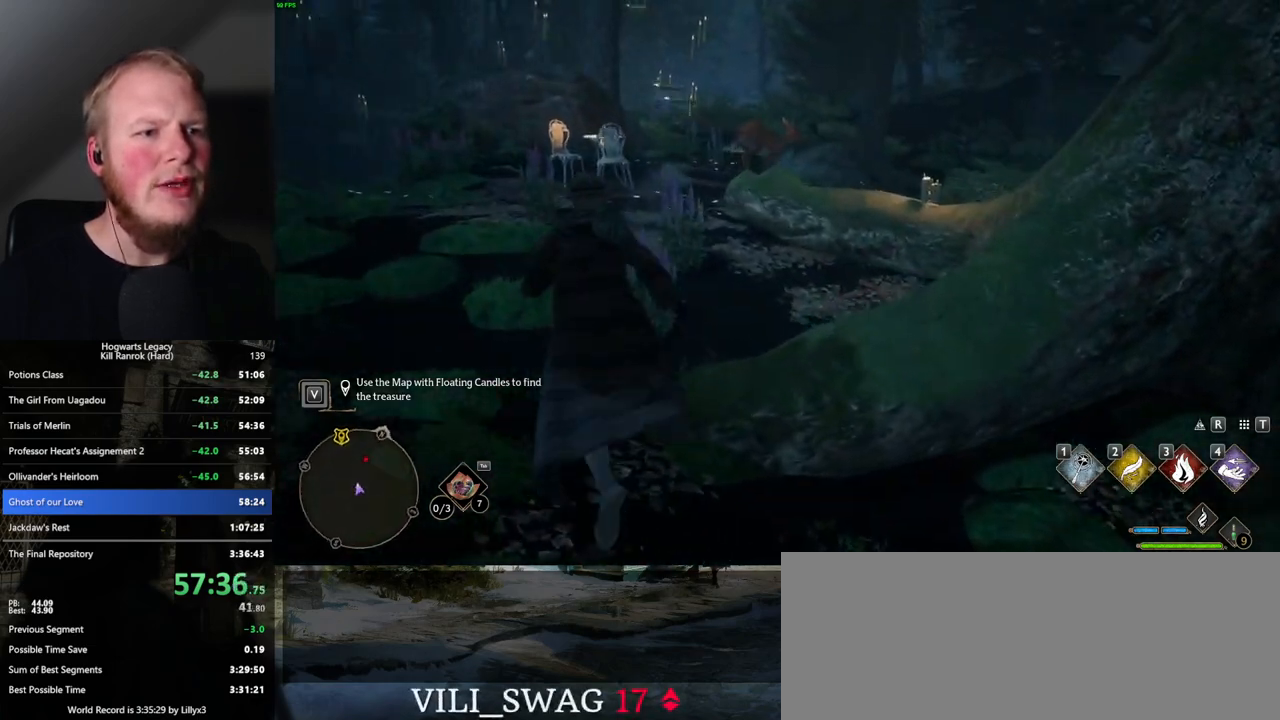
{"keys": ["w"], "mouse": [], "events": []}
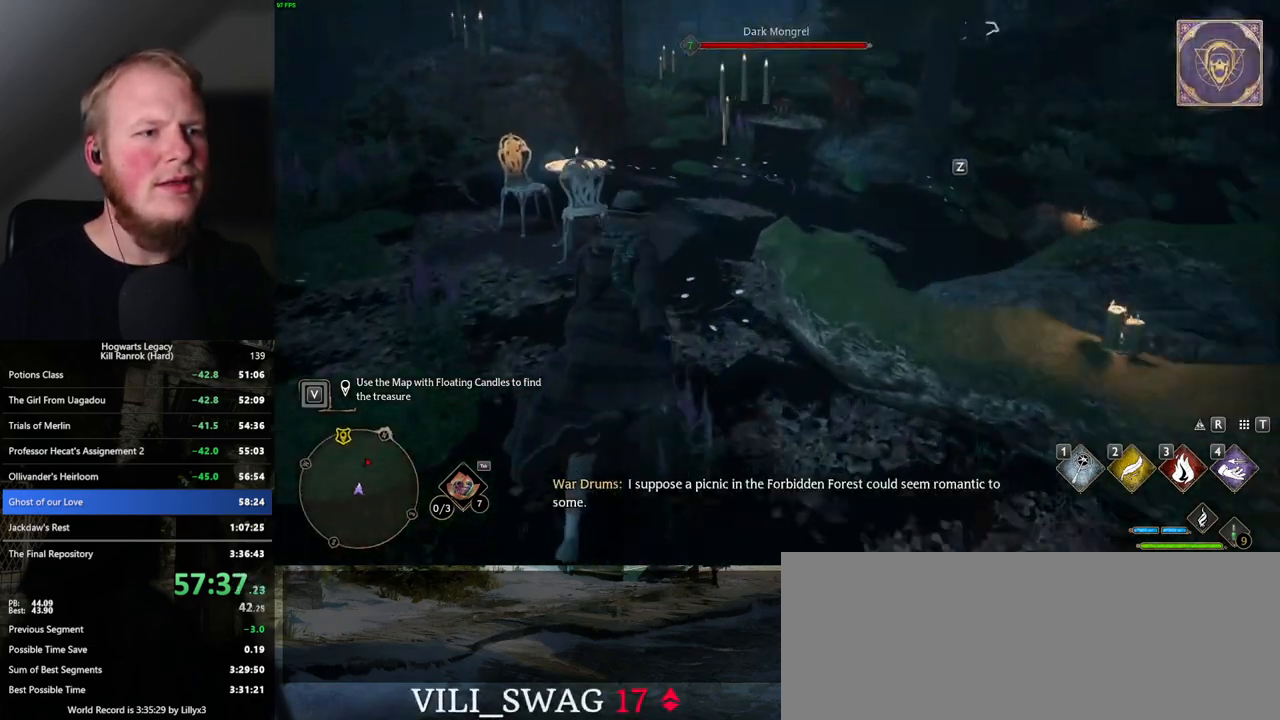
{"keys": ["w"], "mouse": [], "events": []}
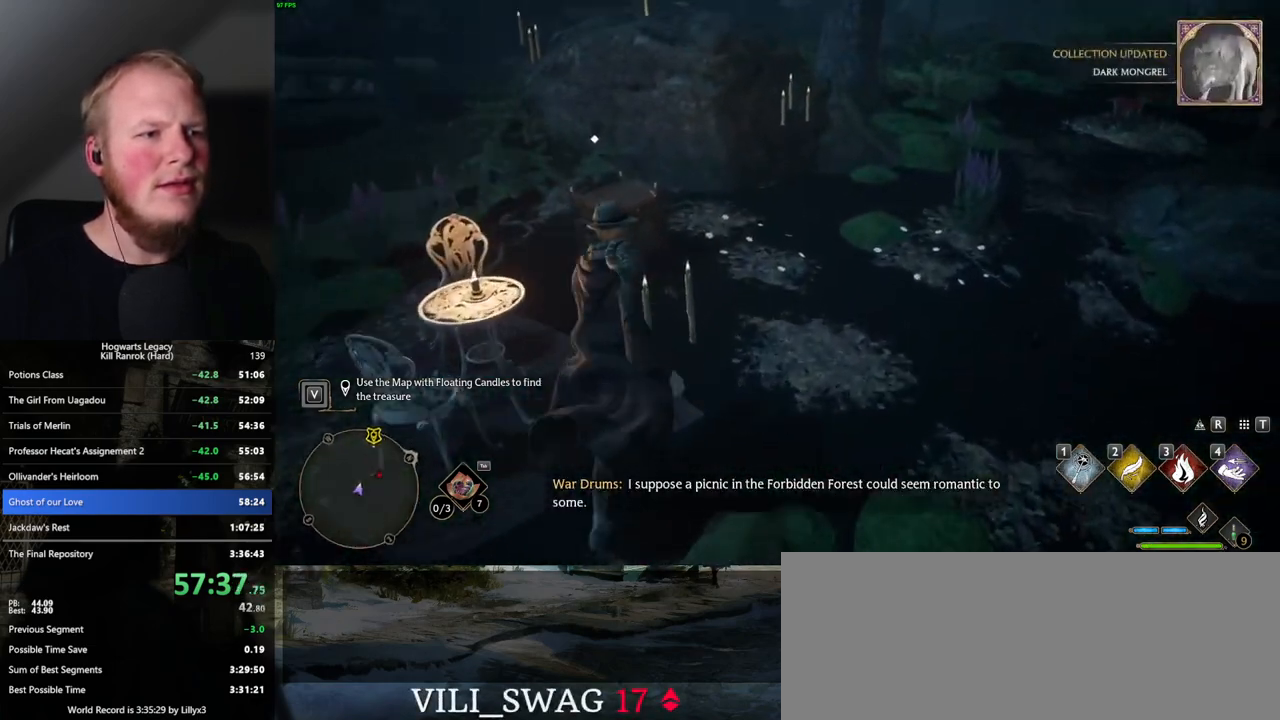
{"keys": ["w"], "mouse": [], "events": [[134, "f", "down"], [250, "f", "up"]]}
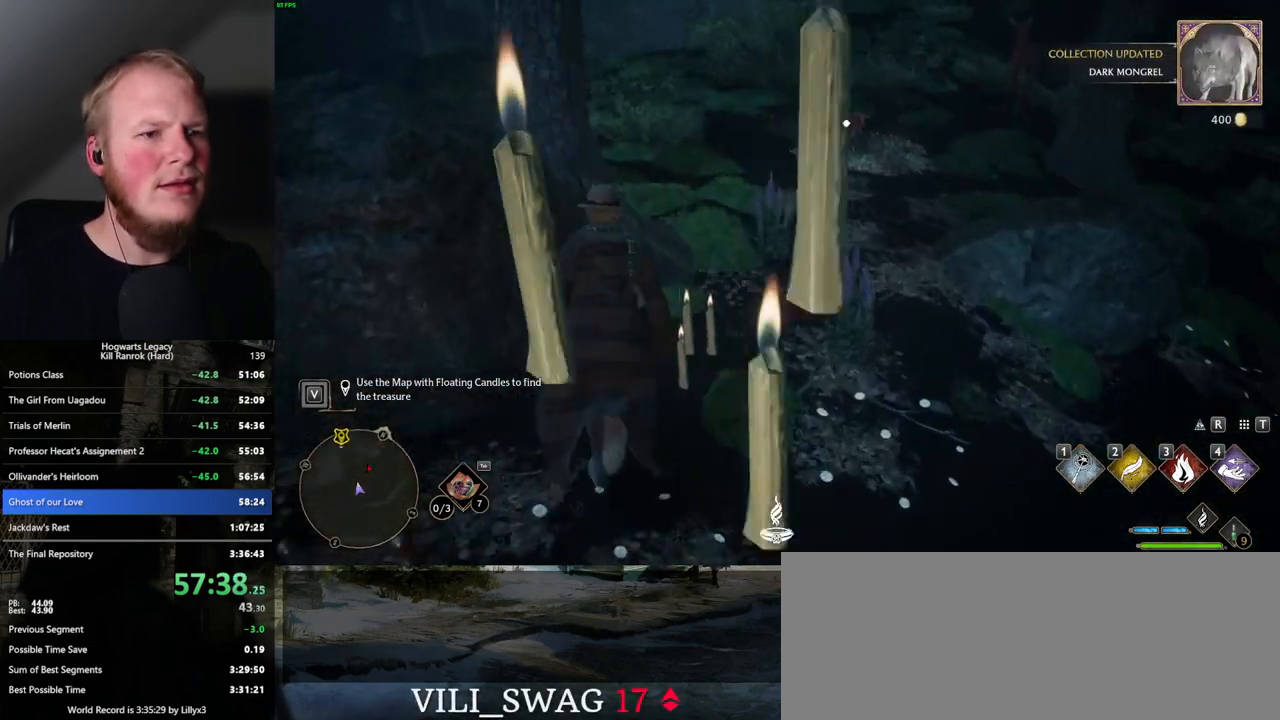
{"keys": ["a", "w"], "mouse": [], "events": [[417, "a", "down"]]}
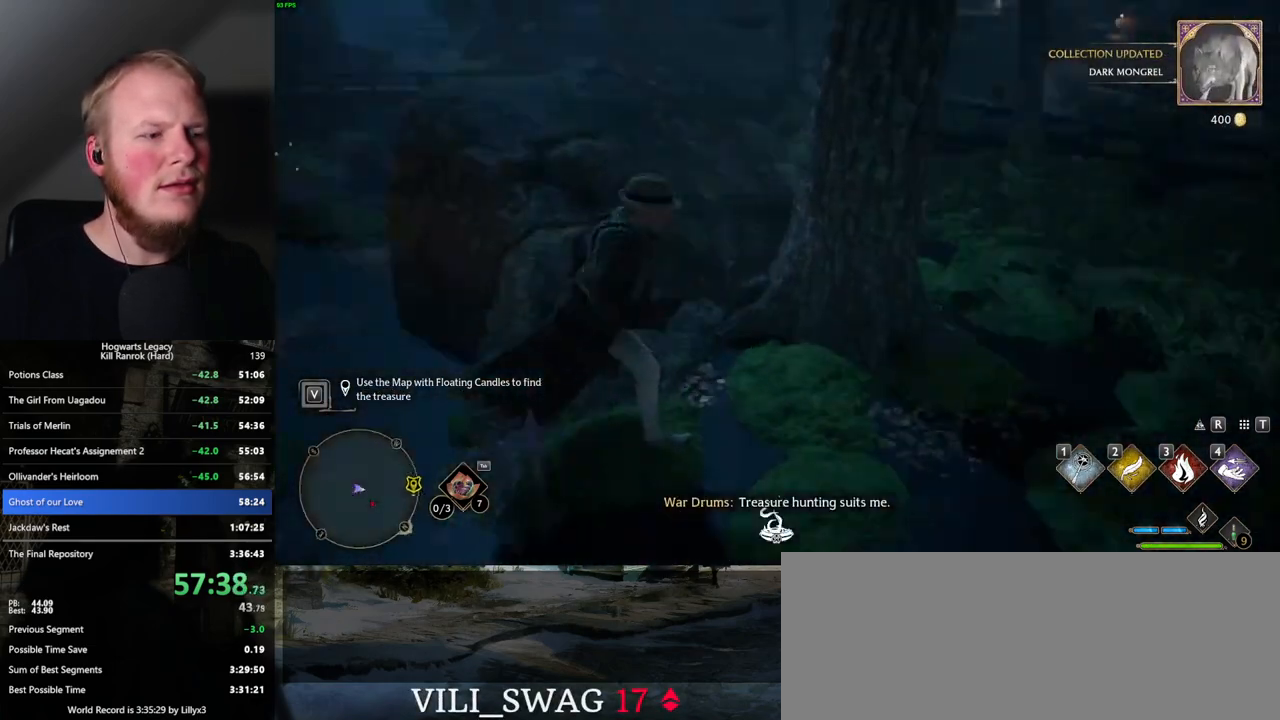
{"keys": ["d", "w"], "mouse": [], "events": [[117, "a", "up"], [267, "d", "down"]]}
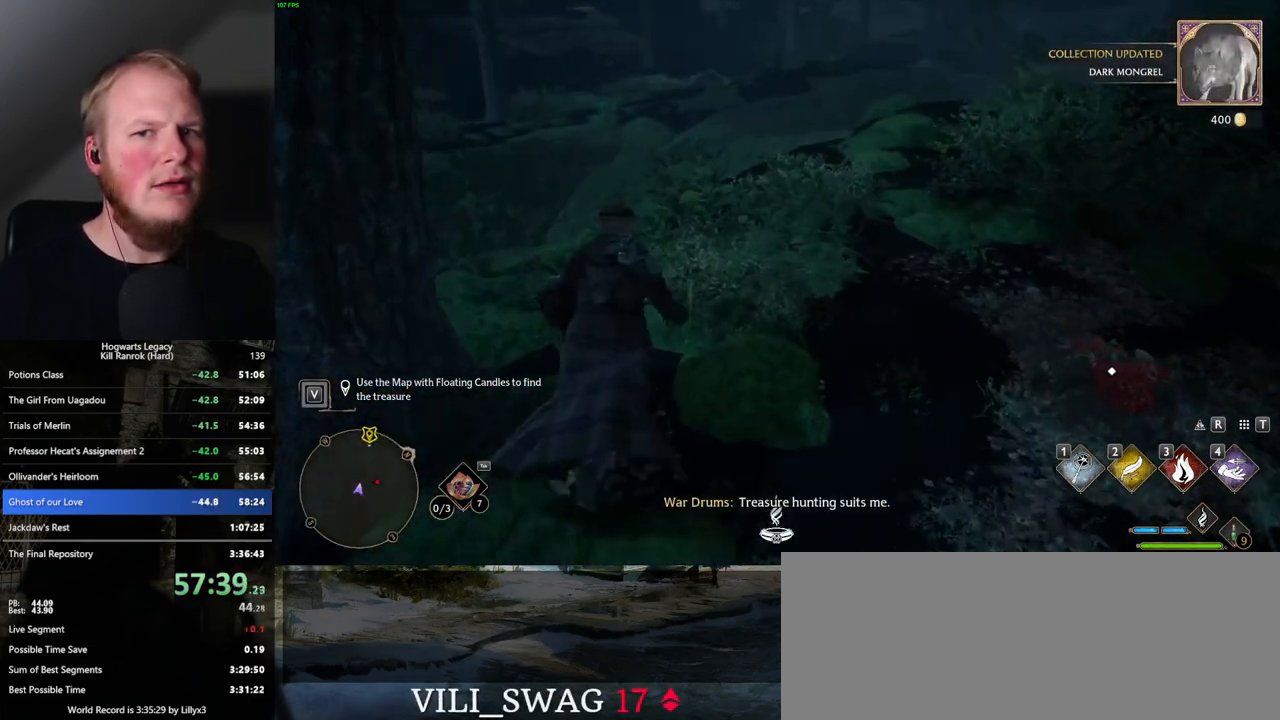
{"keys": ["w"], "mouse": [], "events": [[250, "d", "up"]]}
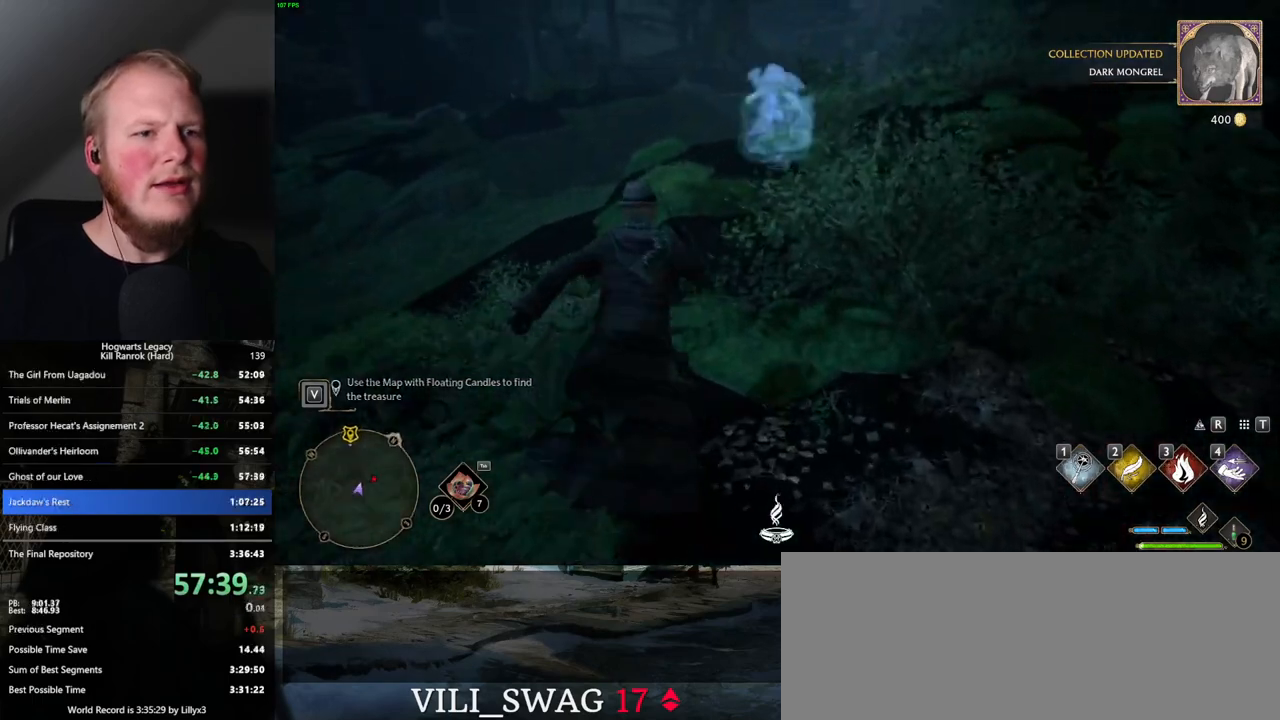
{"keys": ["w"], "mouse": [], "events": []}
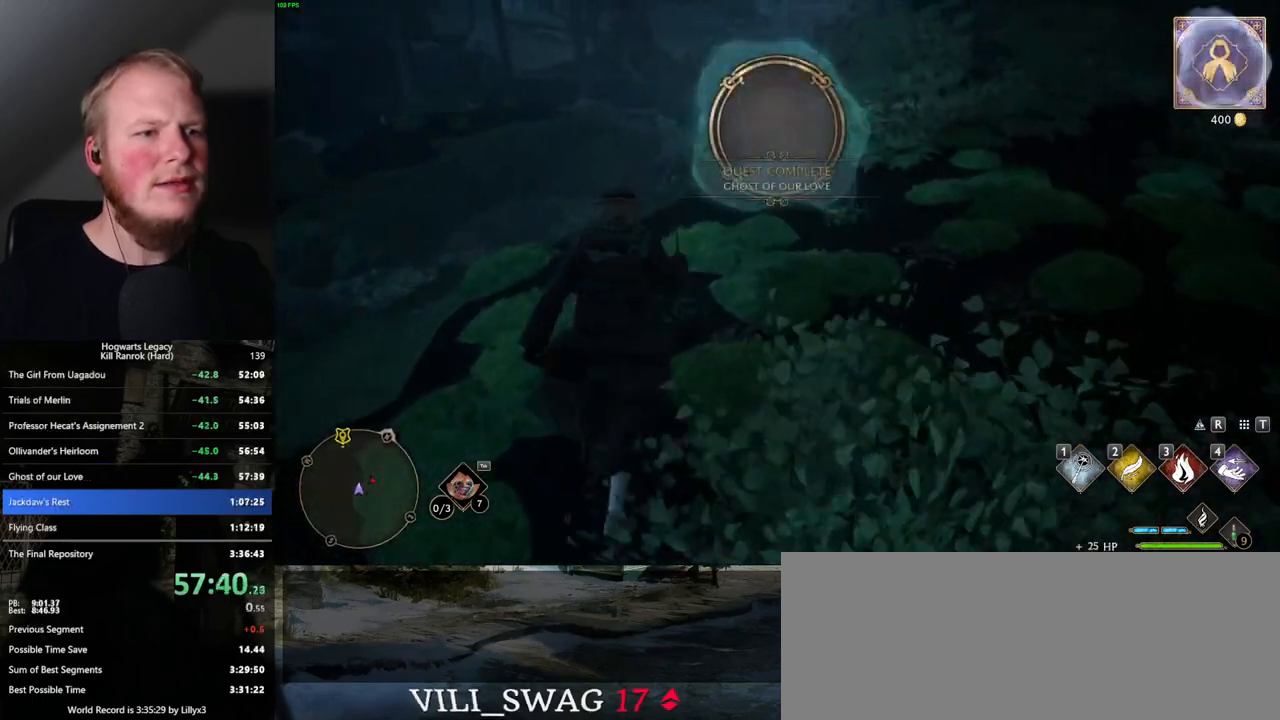
{"keys": ["w"], "mouse": [], "events": []}
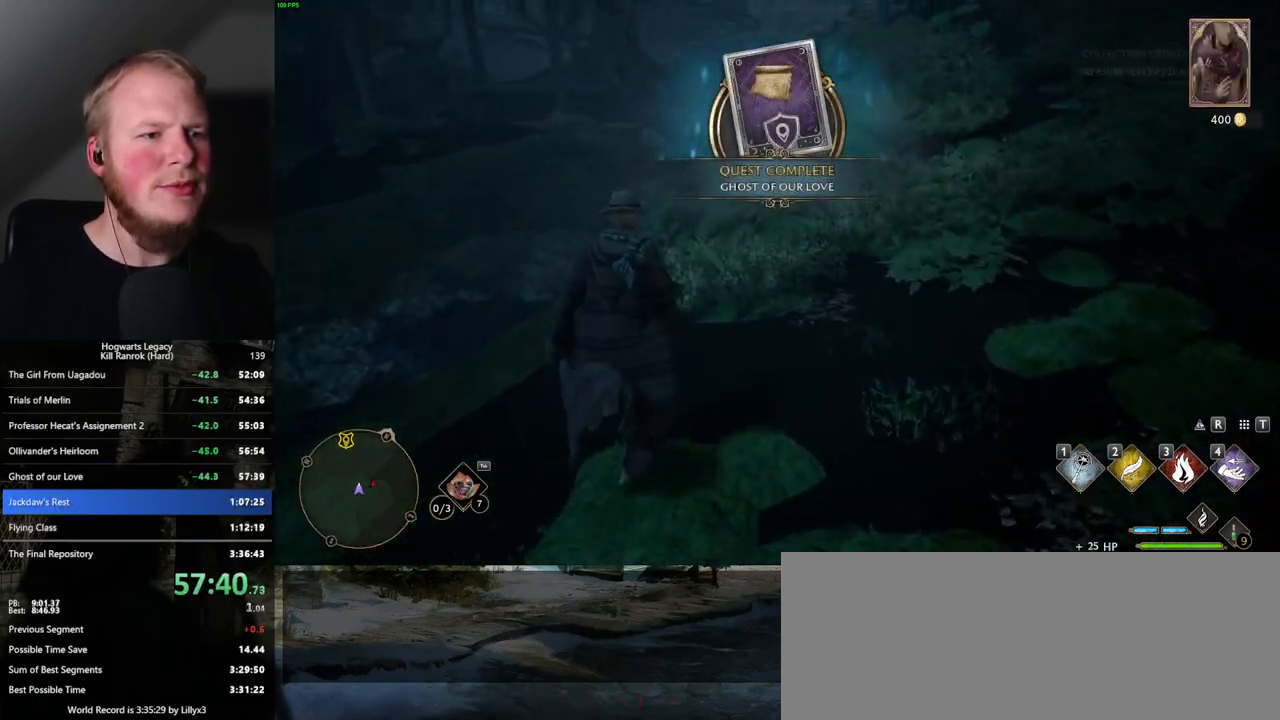
{"keys": ["w"], "mouse": [], "events": []}
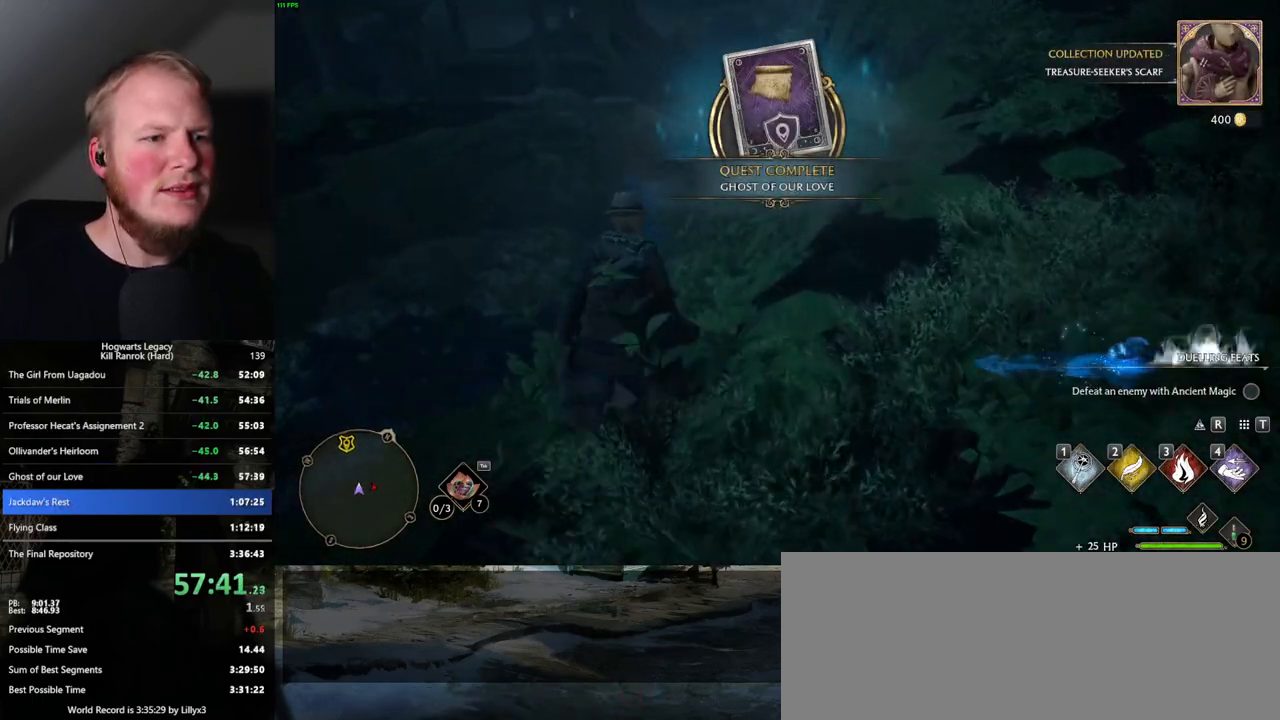
{"keys": ["w"], "mouse": [], "events": []}
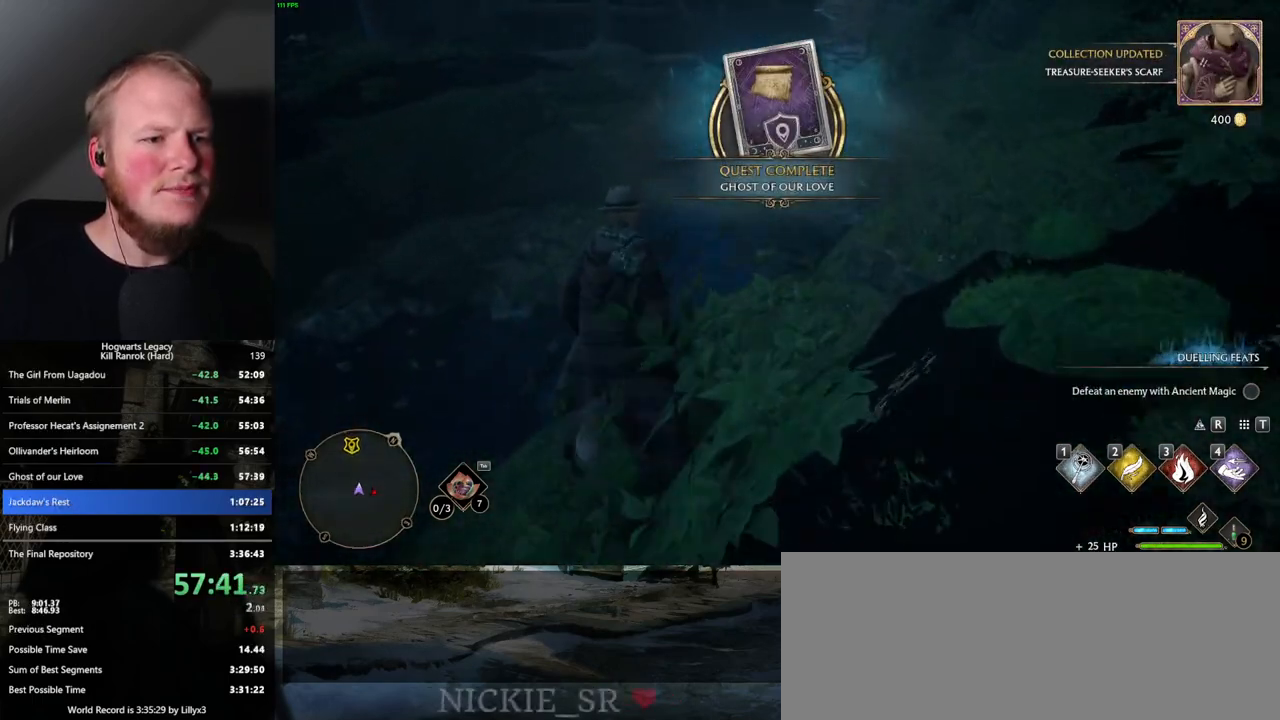
{"keys": ["space", "w"], "mouse": [], "events": [[150, "space", "down"]]}
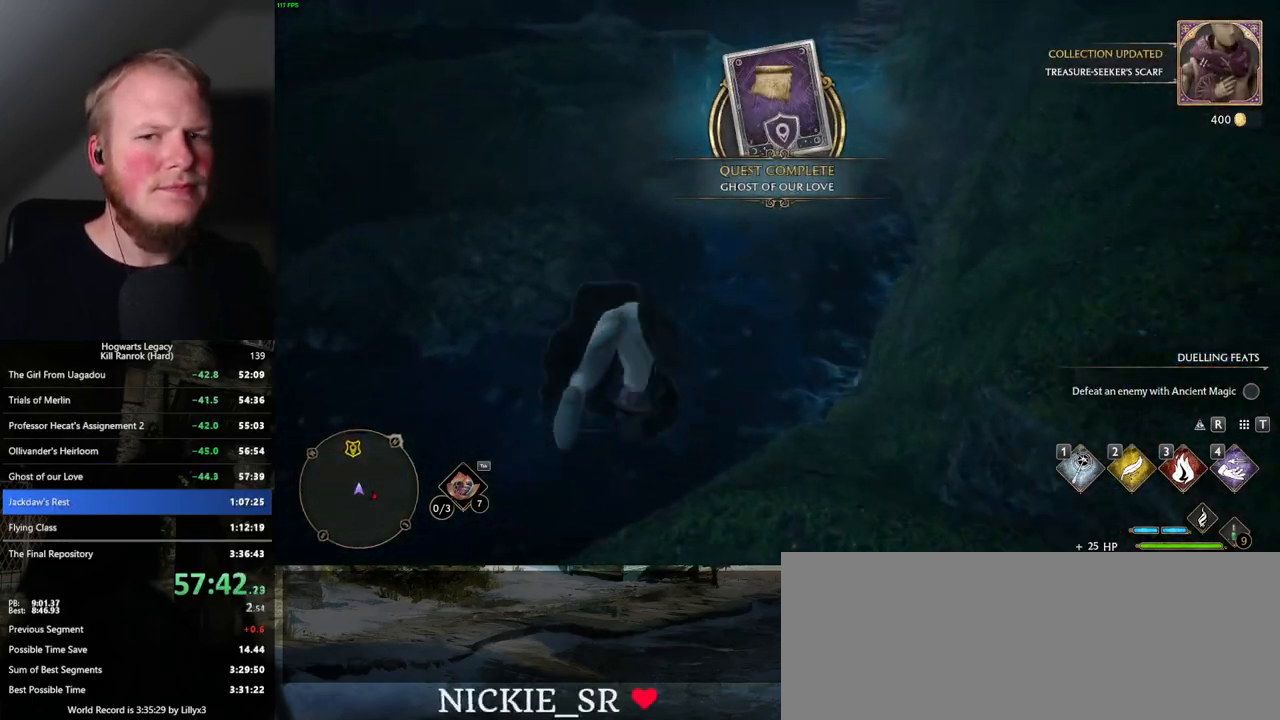
{"keys": ["w"], "mouse": [], "events": [[217, "space", "up"]]}
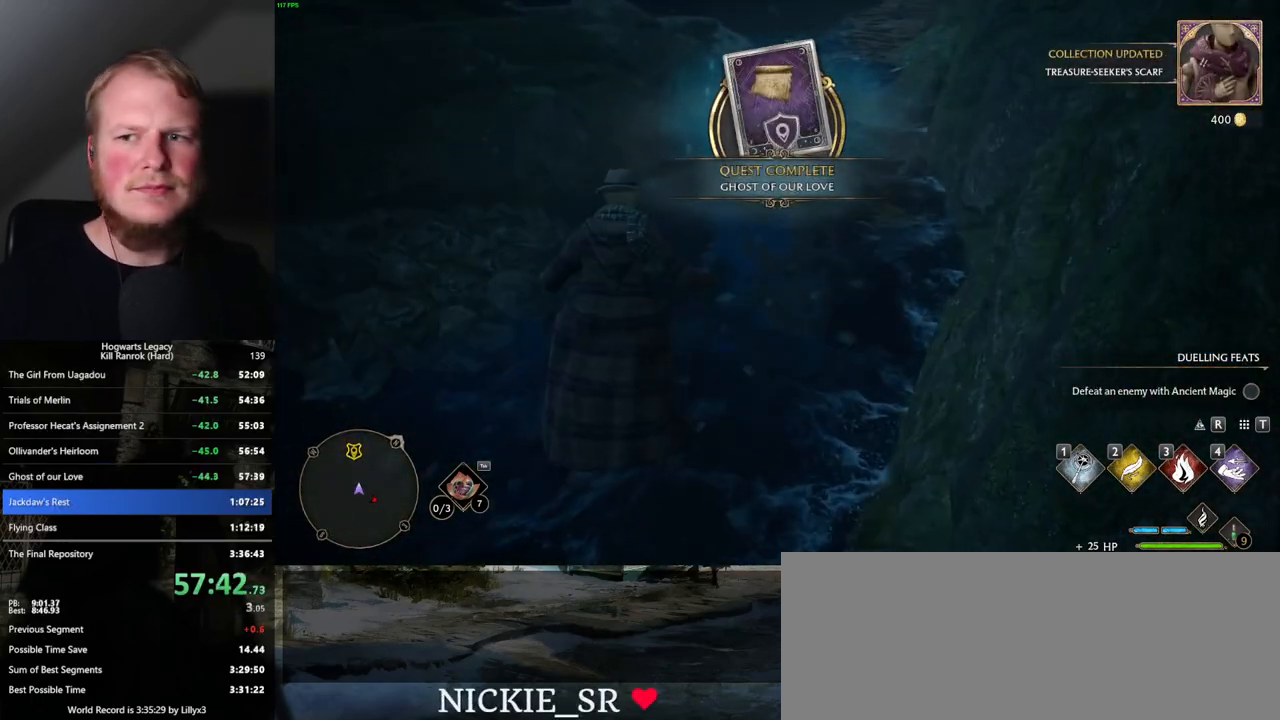
{"keys": ["w"], "mouse": ["mb5"], "events": [[467, "mouse_mb5", "down"]]}